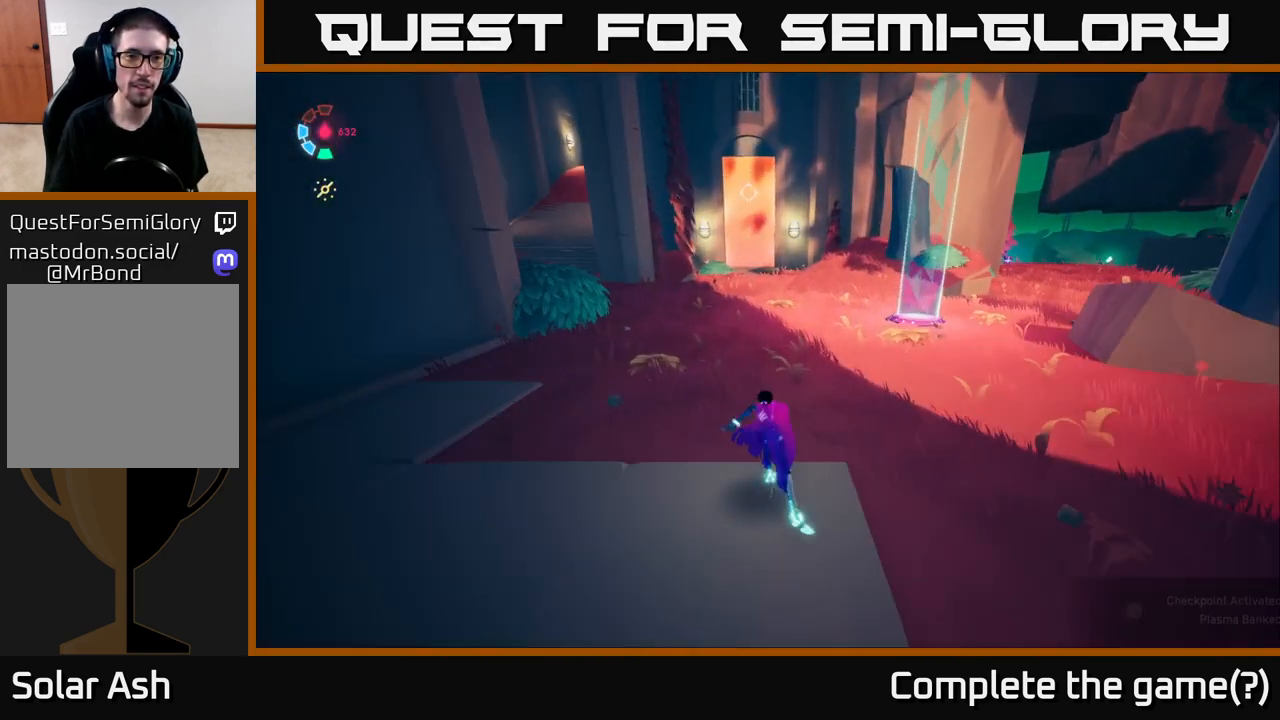
Gameplay with a controller (Xbox layout); each line is a JSON object with the inputs held at the frame after it. "events" lists button and stick changes between this image and that frame as [ms after this image, input, new state], when the widget could be followed in between.
{"buttons": ["L2"], "left_stick": "right", "right_stick": "up-left", "events": [[33, "left_stick", "up-right"], [267, "left_stick", "right"]]}
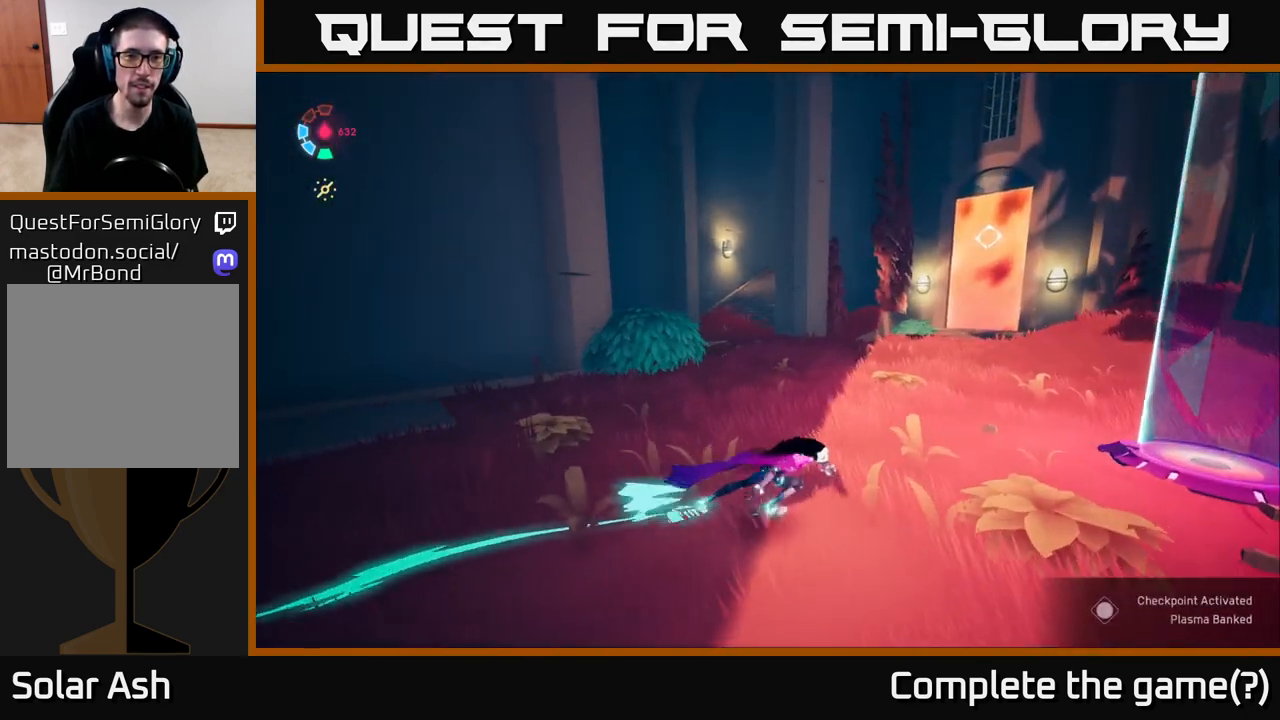
{"buttons": [], "left_stick": "right", "right_stick": "right", "events": [[17, "right_stick", "center"], [283, "right_stick", "right"], [417, "L2", "up"]]}
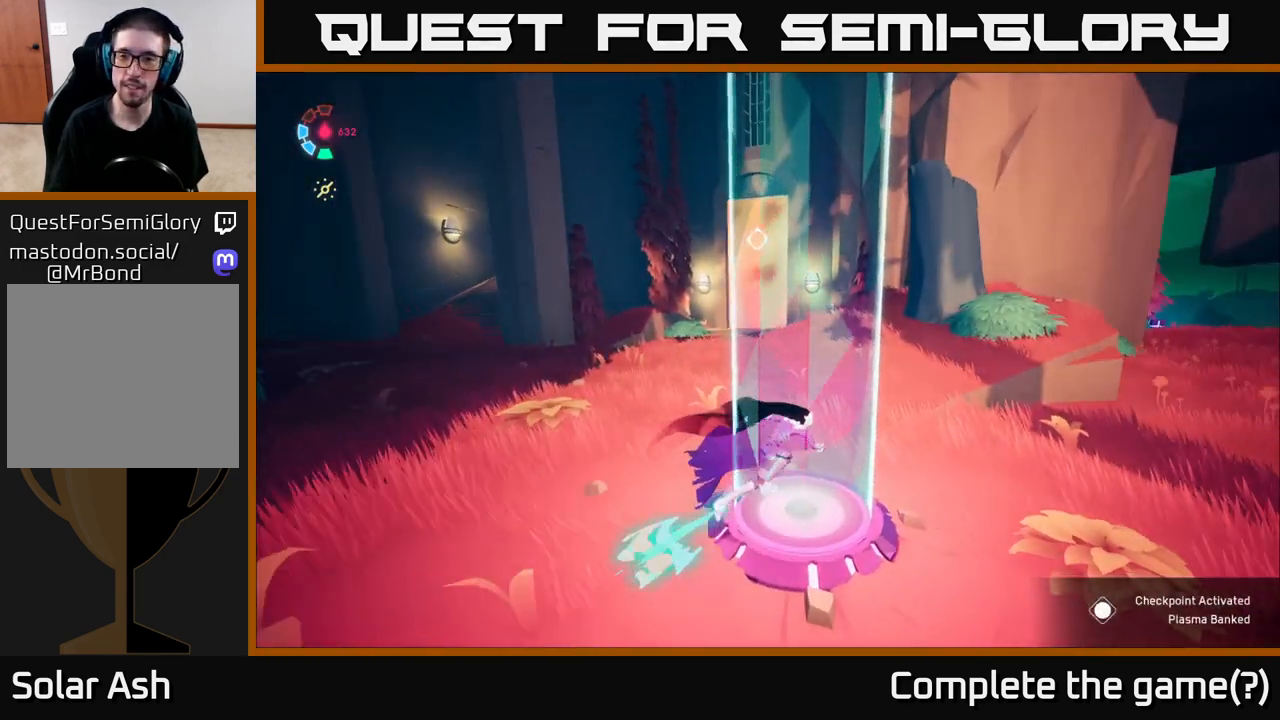
{"buttons": [], "left_stick": "center", "right_stick": "center", "events": [[300, "left_stick", "up-right"], [317, "right_stick", "center"], [400, "left_stick", "center"]]}
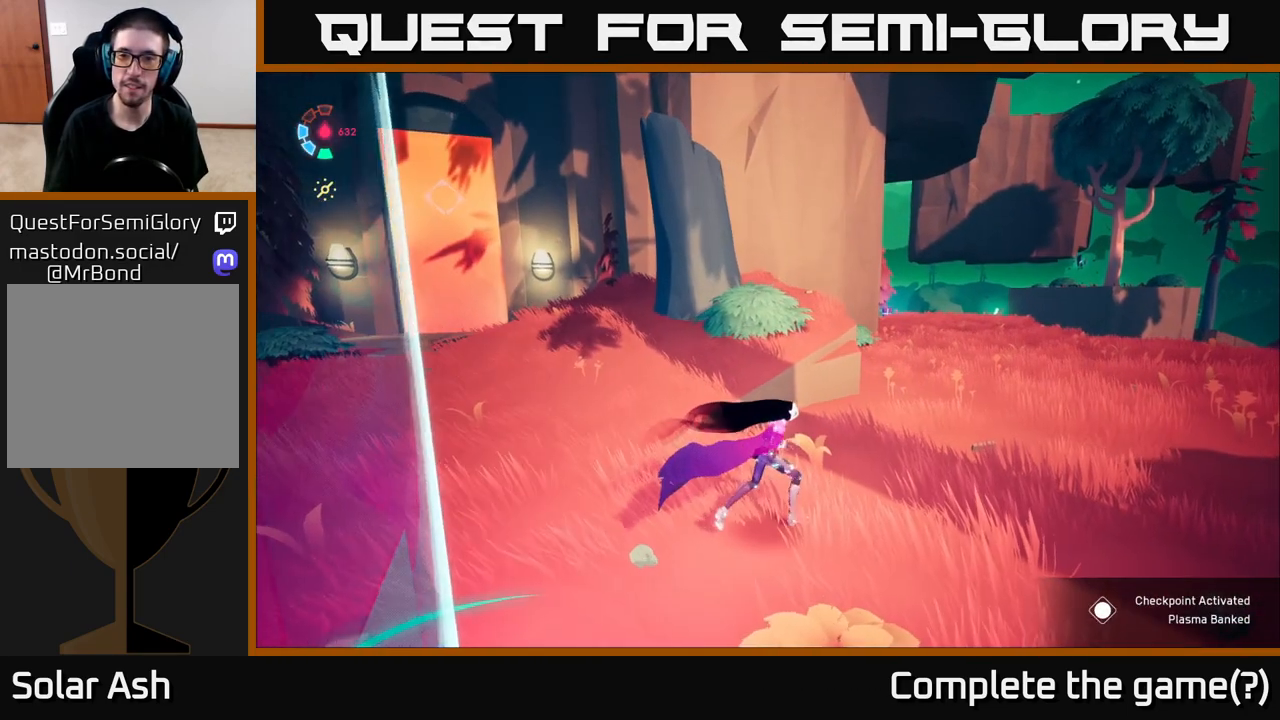
{"buttons": ["L2"], "left_stick": "up-right", "right_stick": "center", "events": [[50, "right_stick", "up-left"], [117, "left_stick", "right"], [117, "right_stick", "center"], [233, "L2", "down"], [383, "left_stick", "up-right"]]}
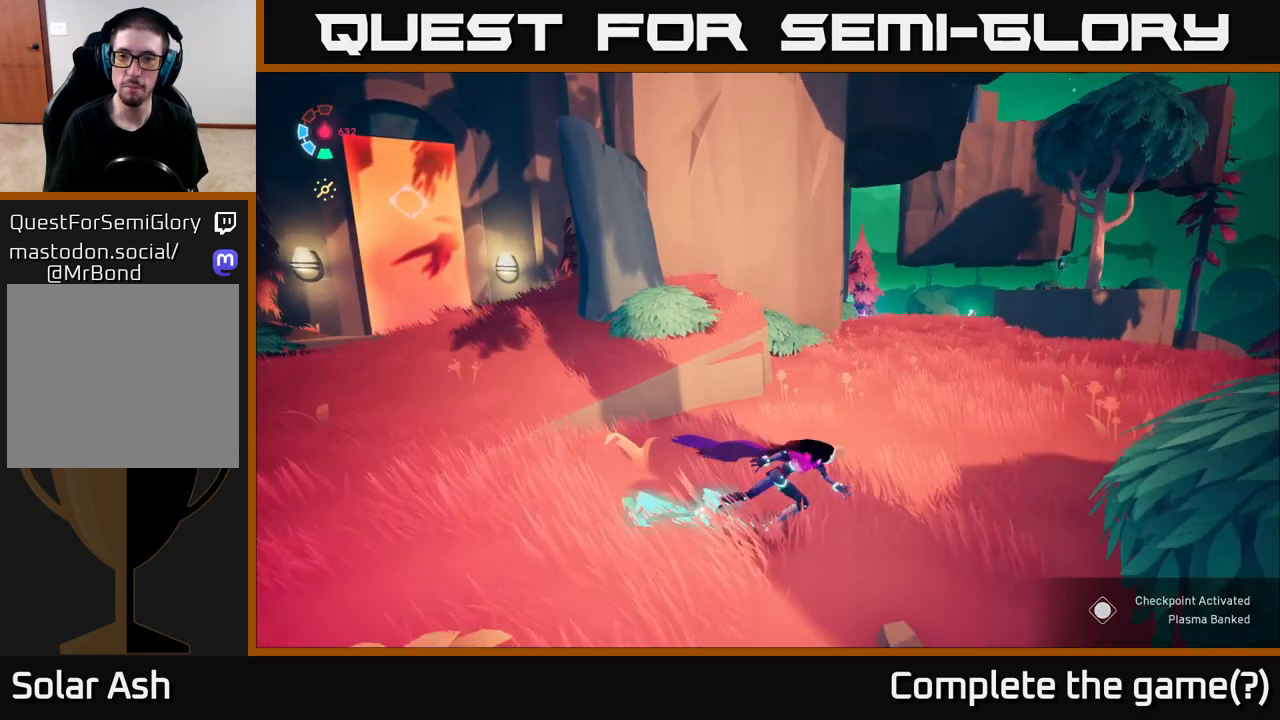
{"buttons": ["L2"], "left_stick": "up", "right_stick": "right", "events": [[317, "right_stick", "right"], [500, "left_stick", "up"]]}
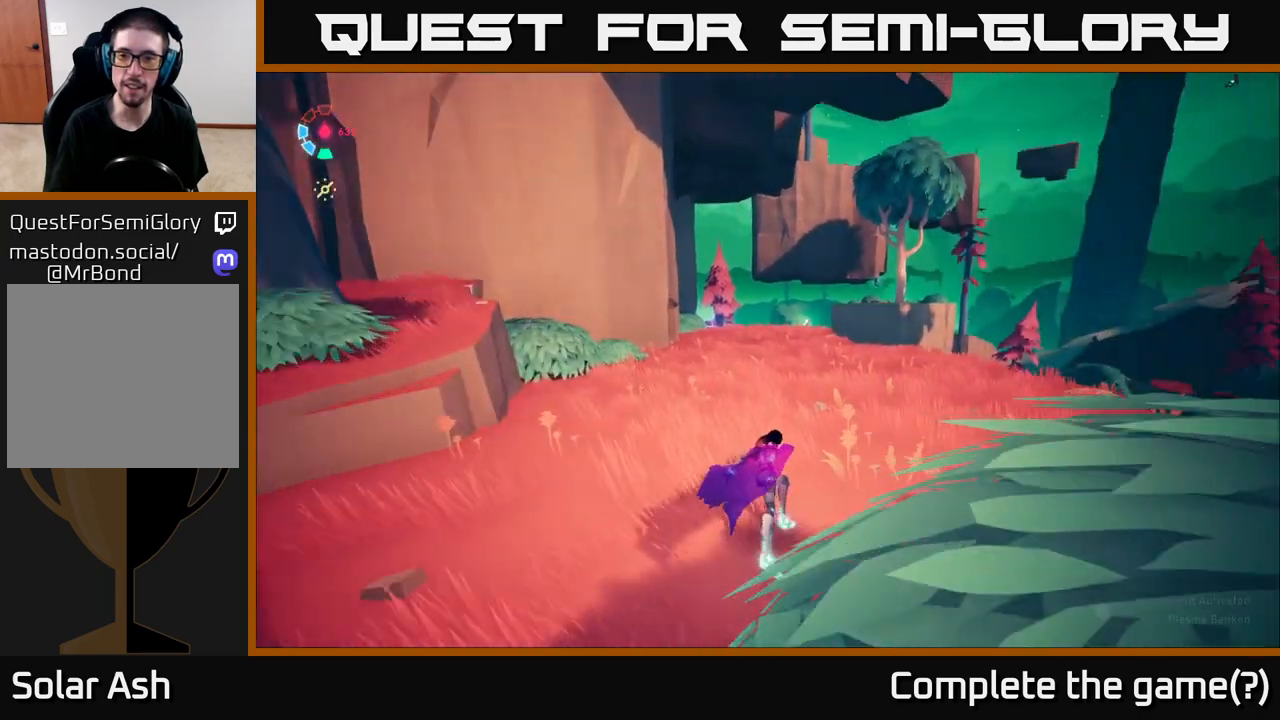
{"buttons": ["L2"], "left_stick": "up-left", "right_stick": "center", "events": [[17, "right_stick", "up-right"], [167, "right_stick", "center"], [200, "left_stick", "up-left"]]}
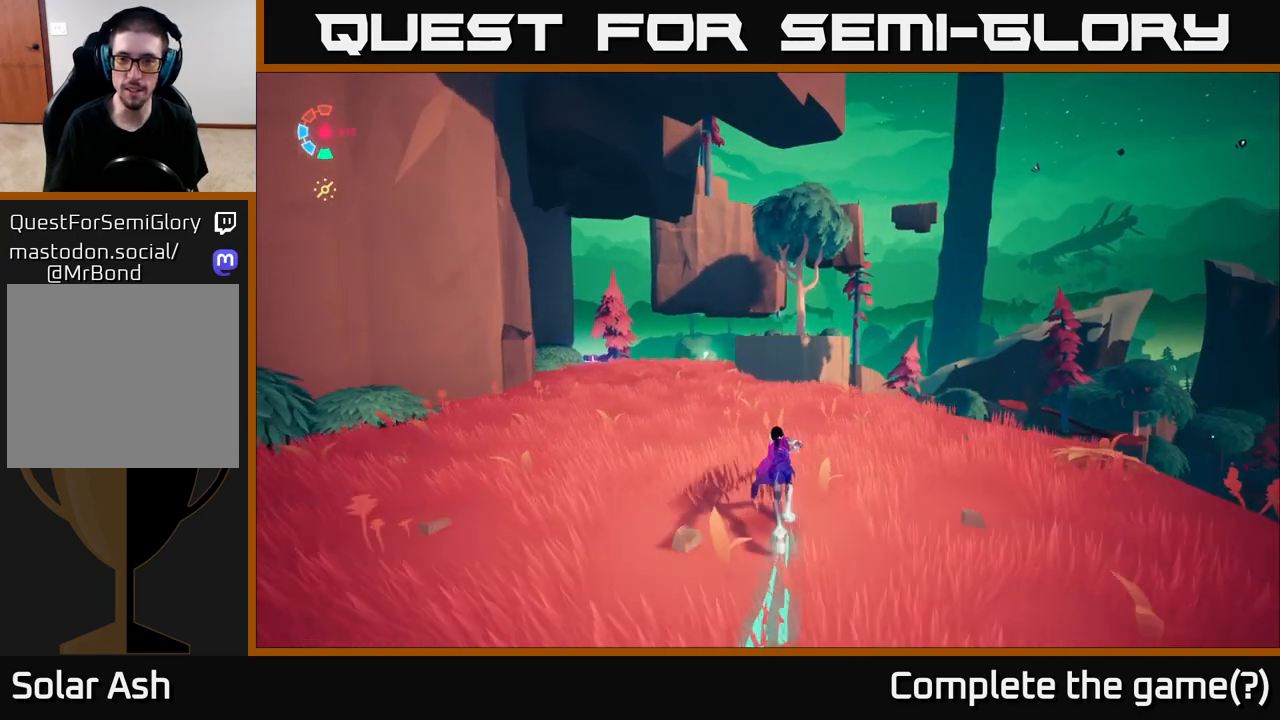
{"buttons": ["L2"], "left_stick": "up-left", "right_stick": "center", "events": []}
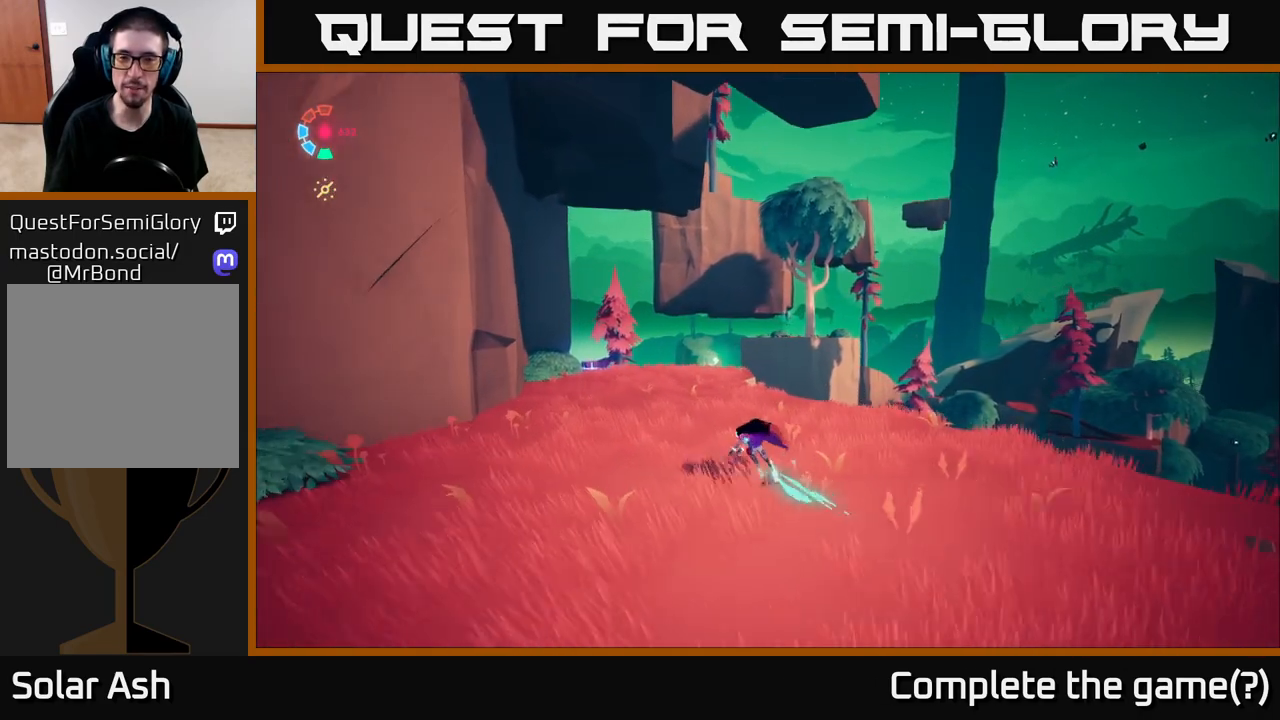
{"buttons": ["L2"], "left_stick": "up-left", "right_stick": "center", "events": []}
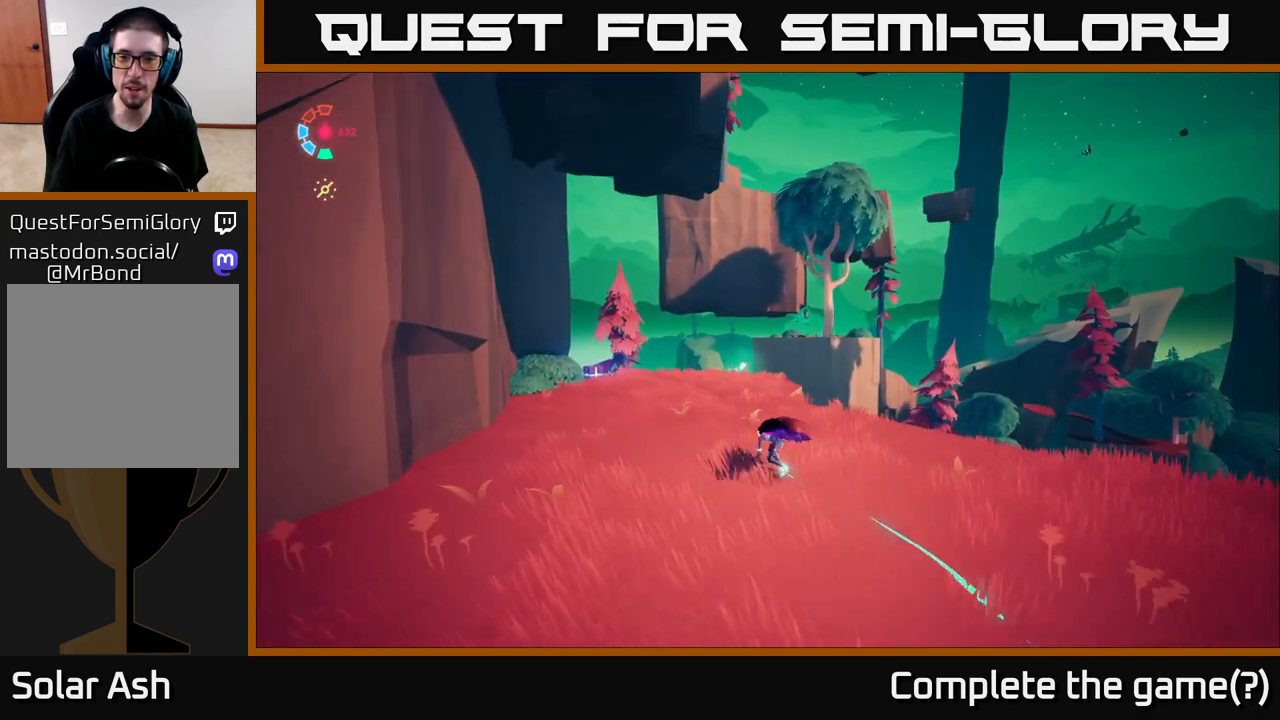
{"buttons": ["L2"], "left_stick": "up", "right_stick": "center", "events": [[267, "left_stick", "up"]]}
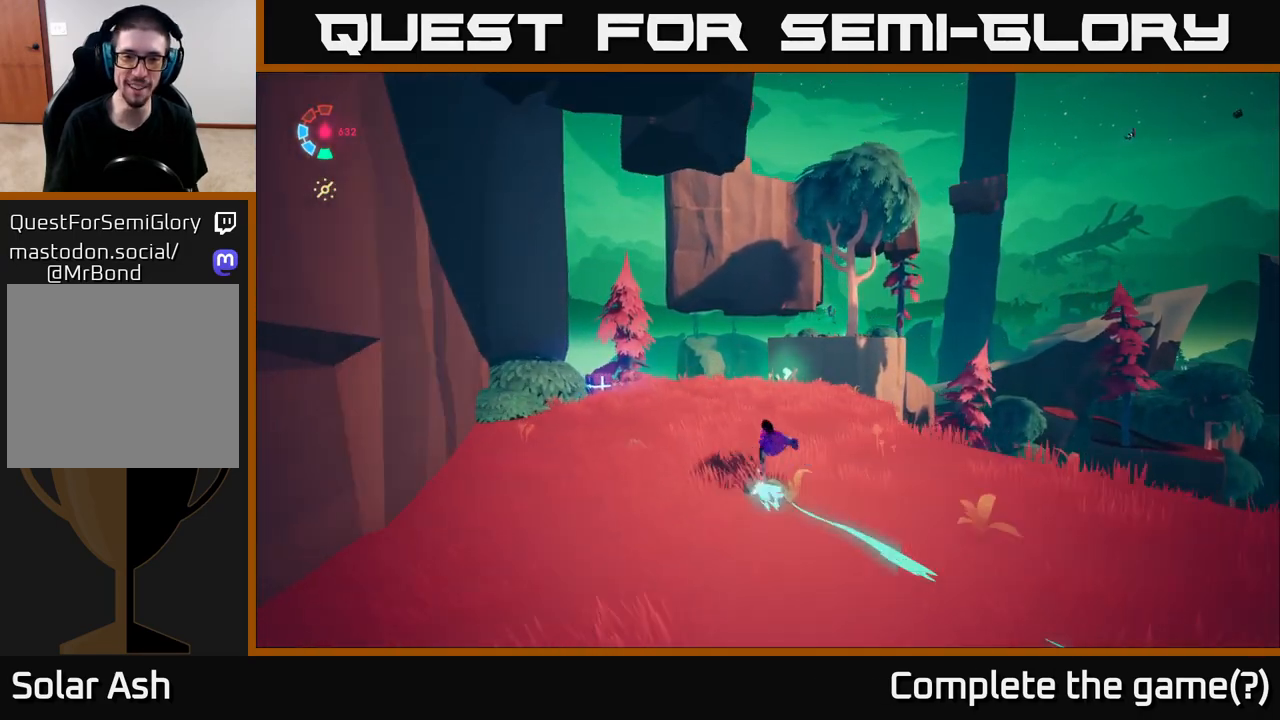
{"buttons": ["L2"], "left_stick": "up-right", "right_stick": "center", "events": [[383, "left_stick", "up-right"]]}
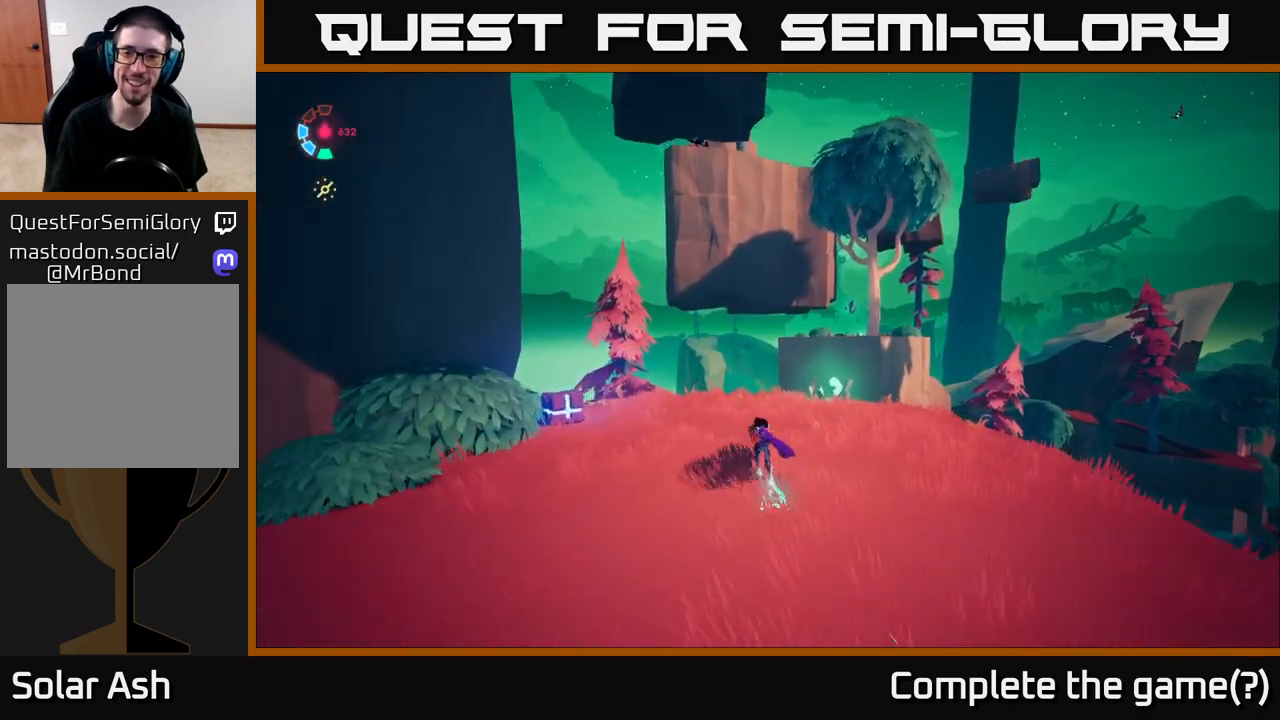
{"buttons": ["L2"], "left_stick": "up-right", "right_stick": "center", "events": [[50, "left_stick", "up"], [100, "right_stick", "down-right"], [317, "right_stick", "center"], [417, "left_stick", "up-right"]]}
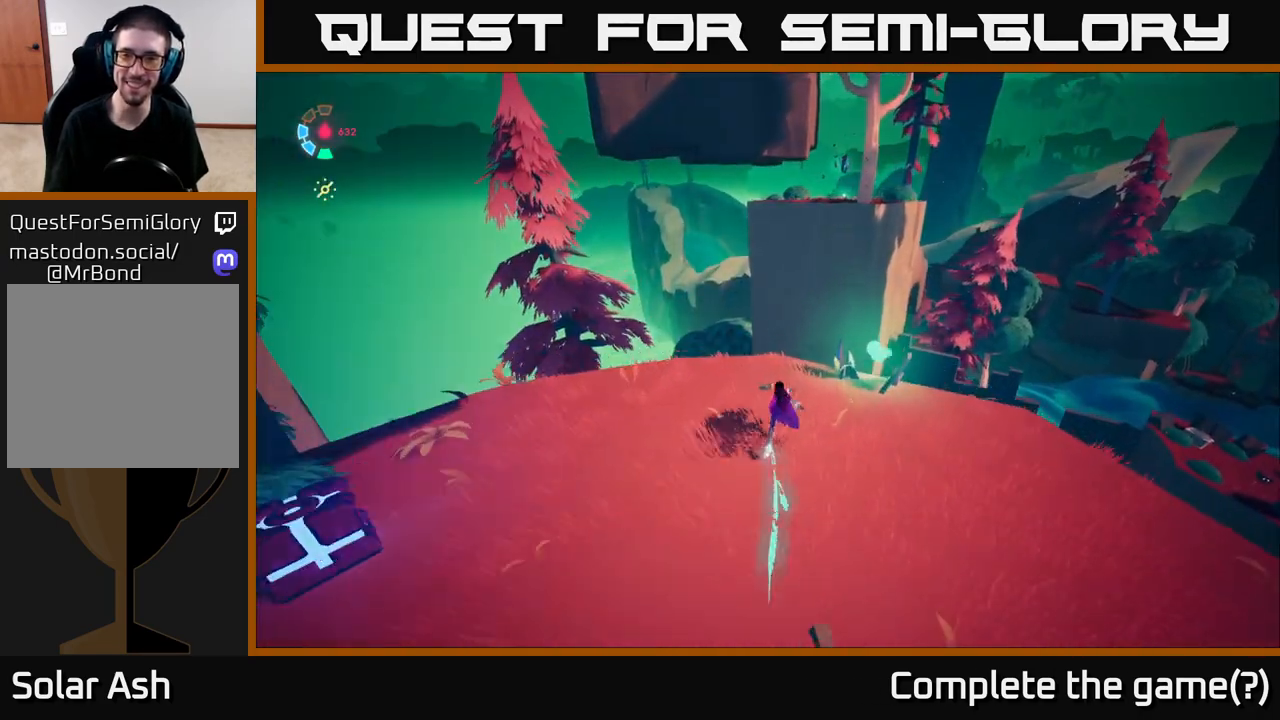
{"buttons": ["A", "L2"], "left_stick": "up-right", "right_stick": "center", "events": [[283, "A", "down"]]}
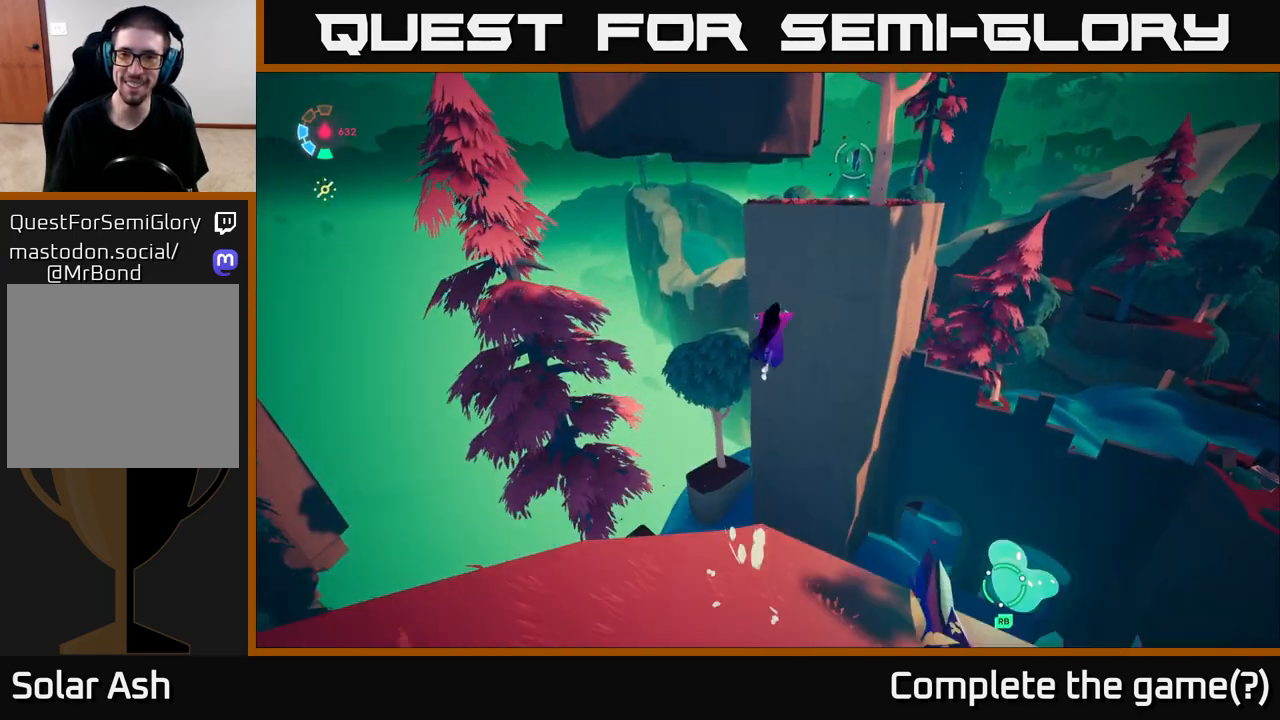
{"buttons": ["L2"], "left_stick": "up-right", "right_stick": "center", "events": [[283, "A", "up"]]}
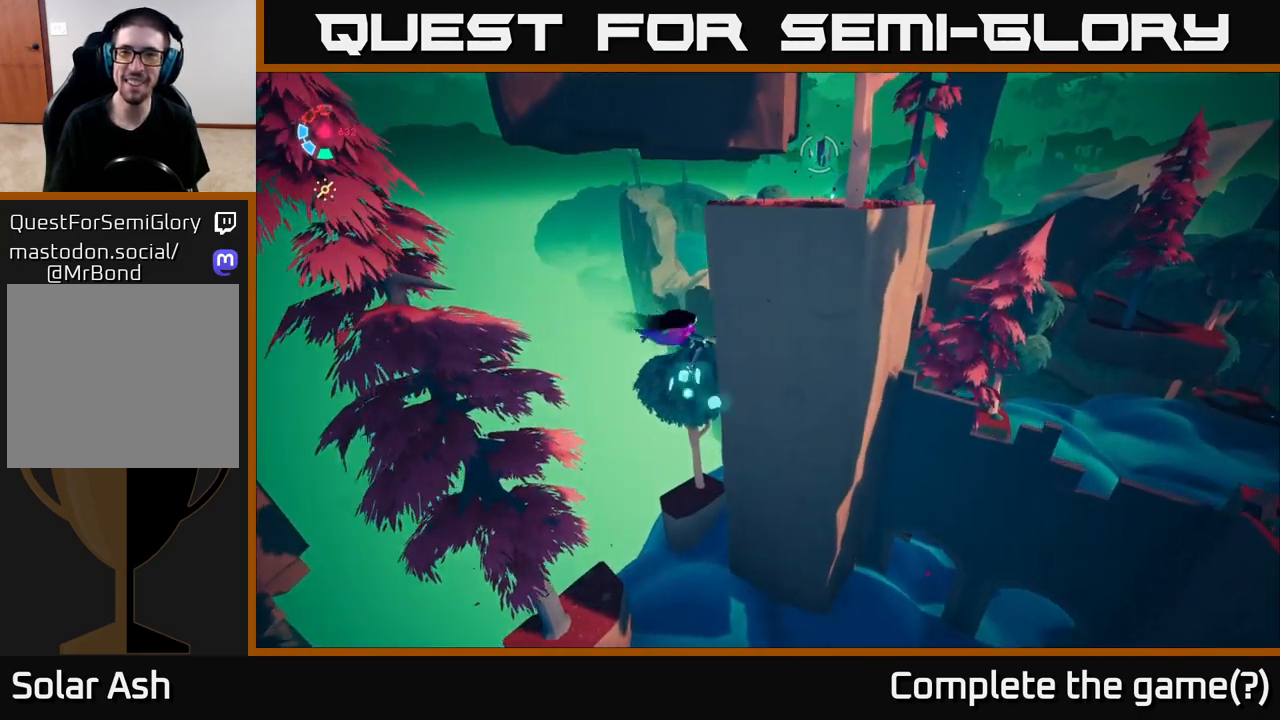
{"buttons": ["L2"], "left_stick": "up", "right_stick": "center", "events": [[17, "A", "down"], [50, "left_stick", "up"], [350, "A", "up"], [367, "B", "down"], [483, "B", "up"]]}
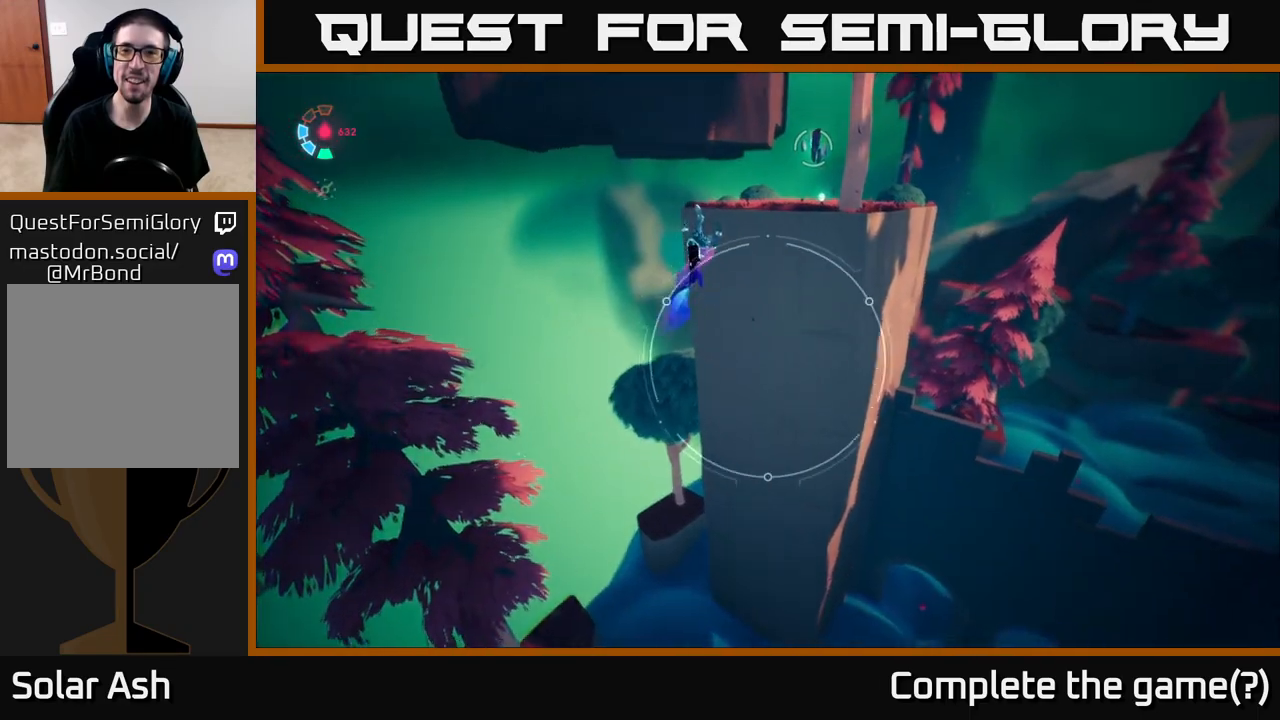
{"buttons": ["L2"], "left_stick": "up", "right_stick": "center", "events": [[133, "right_stick", "up-right"], [350, "R1", "down"], [350, "right_stick", "center"], [483, "R1", "up"]]}
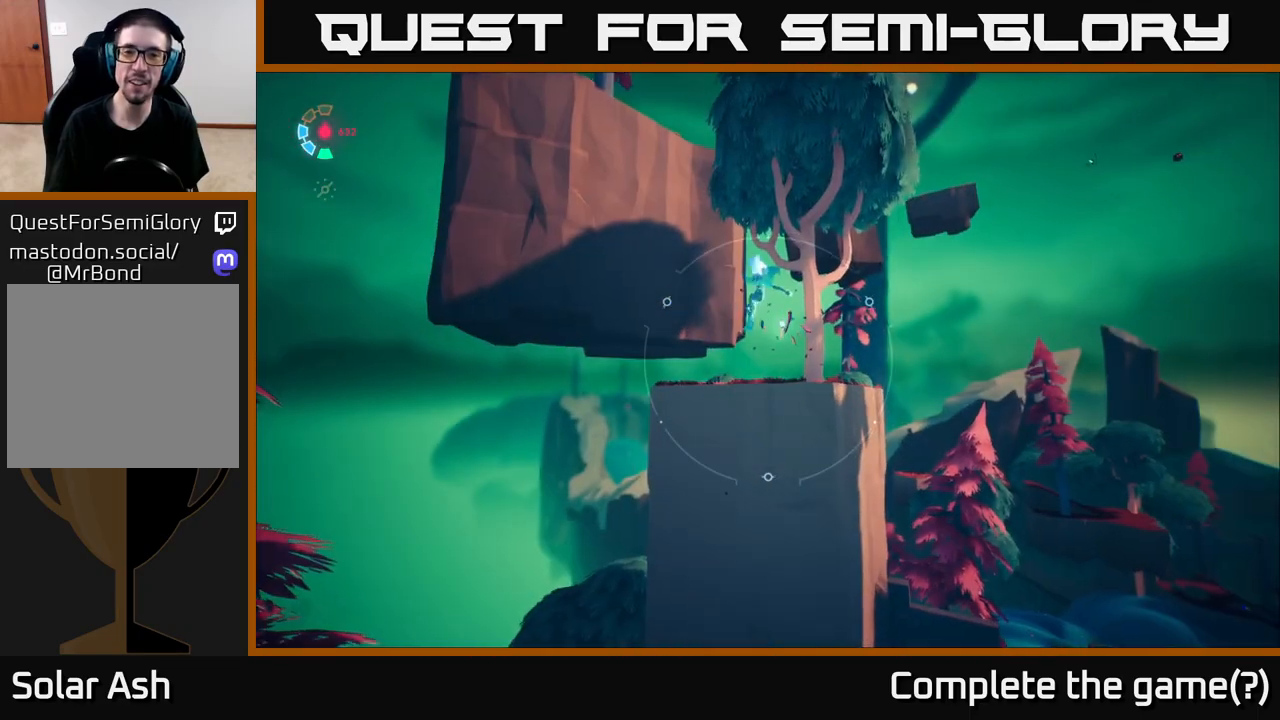
{"buttons": ["L2"], "left_stick": "up", "right_stick": "center", "events": [[217, "right_stick", "down"], [450, "right_stick", "center"]]}
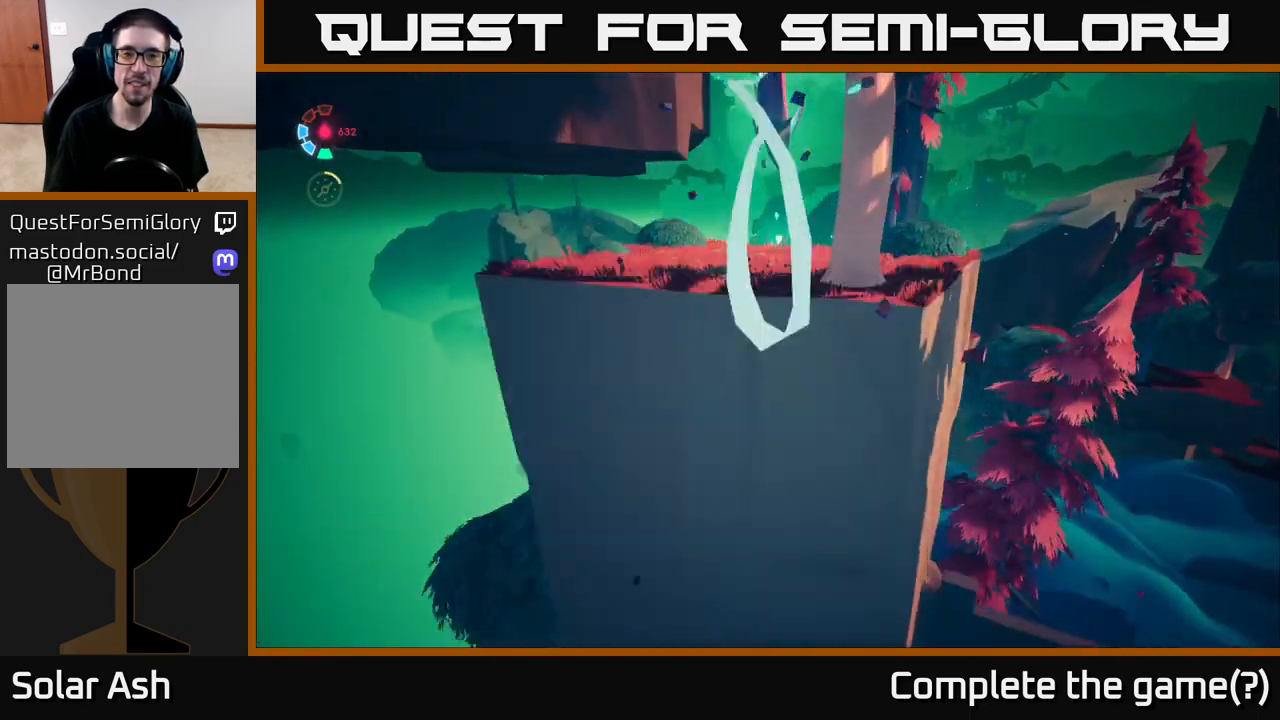
{"buttons": ["L2"], "left_stick": "up", "right_stick": "center", "events": []}
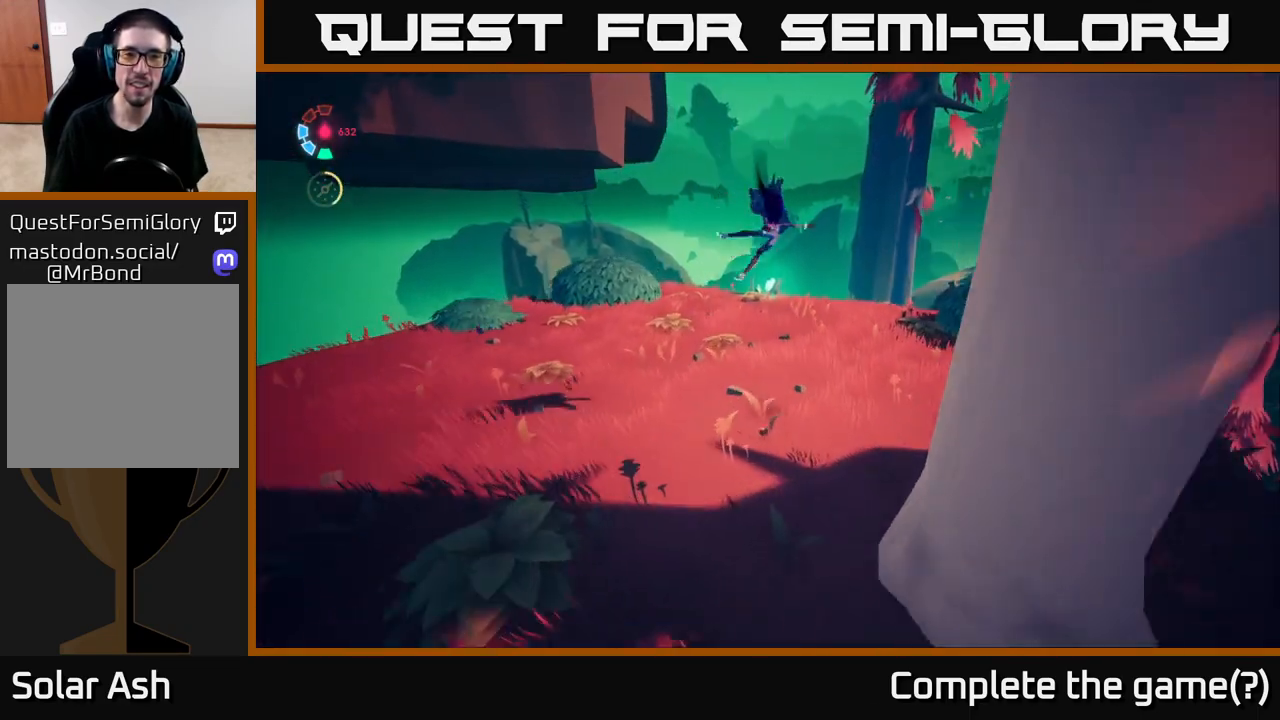
{"buttons": [], "left_stick": "down-left", "right_stick": "left", "events": [[133, "left_stick", "up-right"], [183, "right_stick", "left"], [383, "L2", "up"], [400, "left_stick", "left"], [467, "left_stick", "down-left"]]}
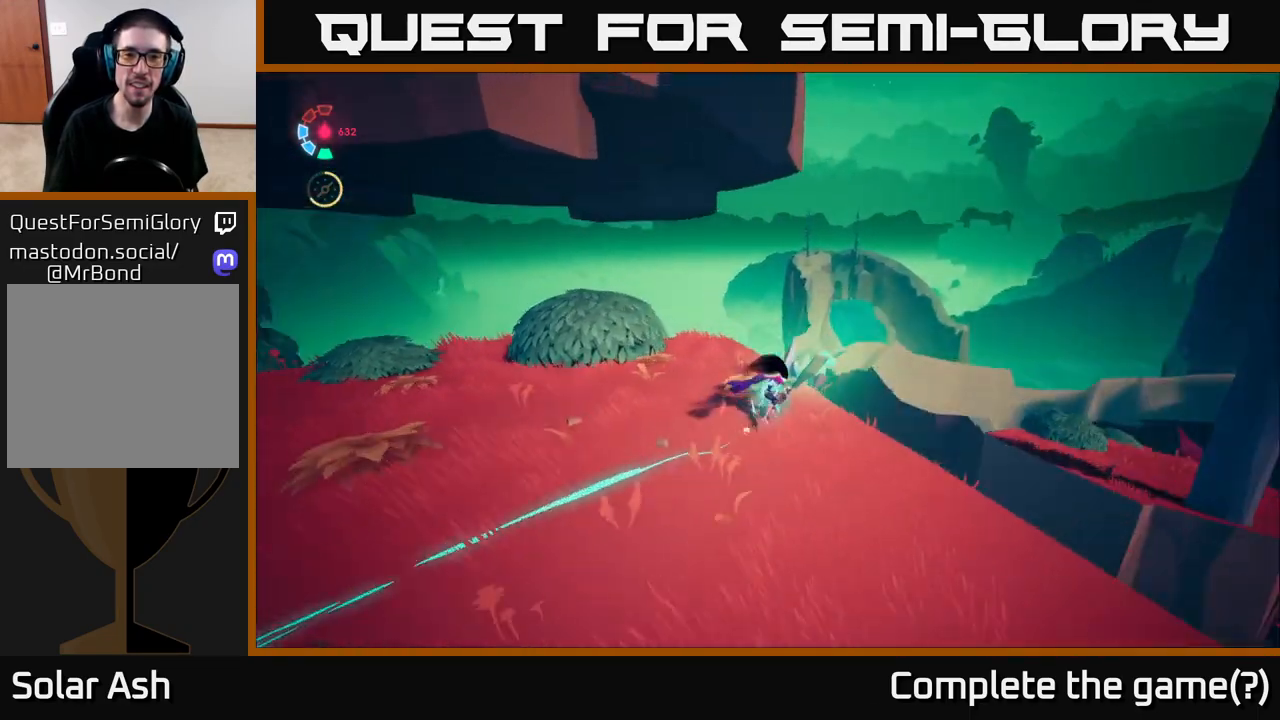
{"buttons": ["L2"], "left_stick": "left", "right_stick": "center", "events": [[17, "right_stick", "up-left"], [67, "L2", "down"], [167, "left_stick", "left"], [183, "A", "down"], [183, "right_stick", "center"], [467, "A", "up"]]}
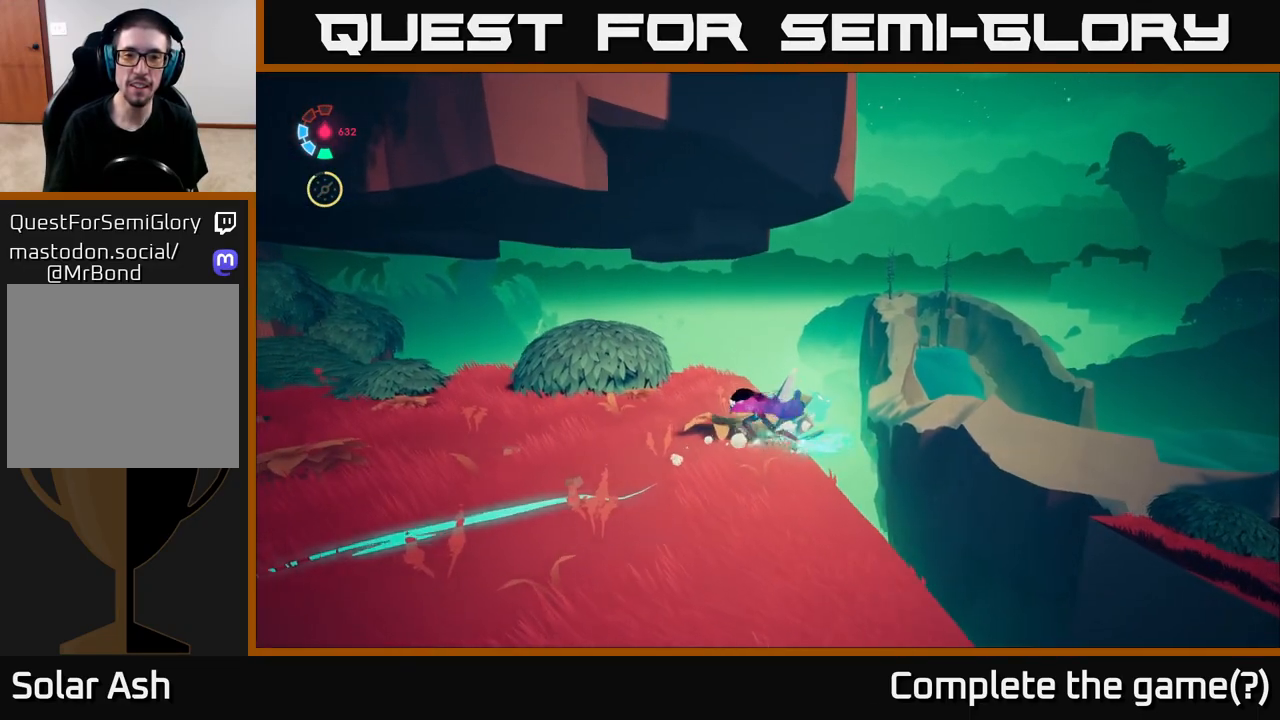
{"buttons": [], "left_stick": "center", "right_stick": "up", "events": [[50, "L2", "up"], [83, "left_stick", "down-left"], [183, "right_stick", "up"], [250, "left_stick", "center"]]}
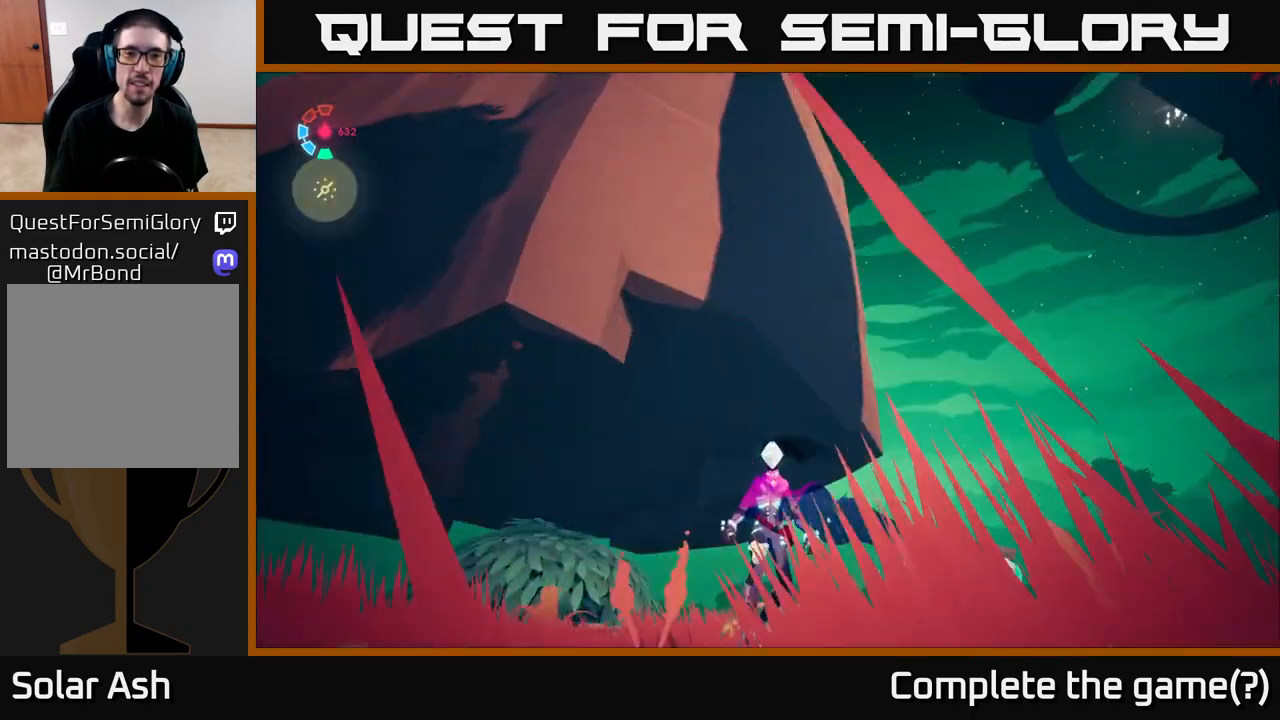
{"buttons": [], "left_stick": "center", "right_stick": "down-right", "events": [[150, "right_stick", "up-right"], [383, "right_stick", "right"], [483, "right_stick", "down-right"]]}
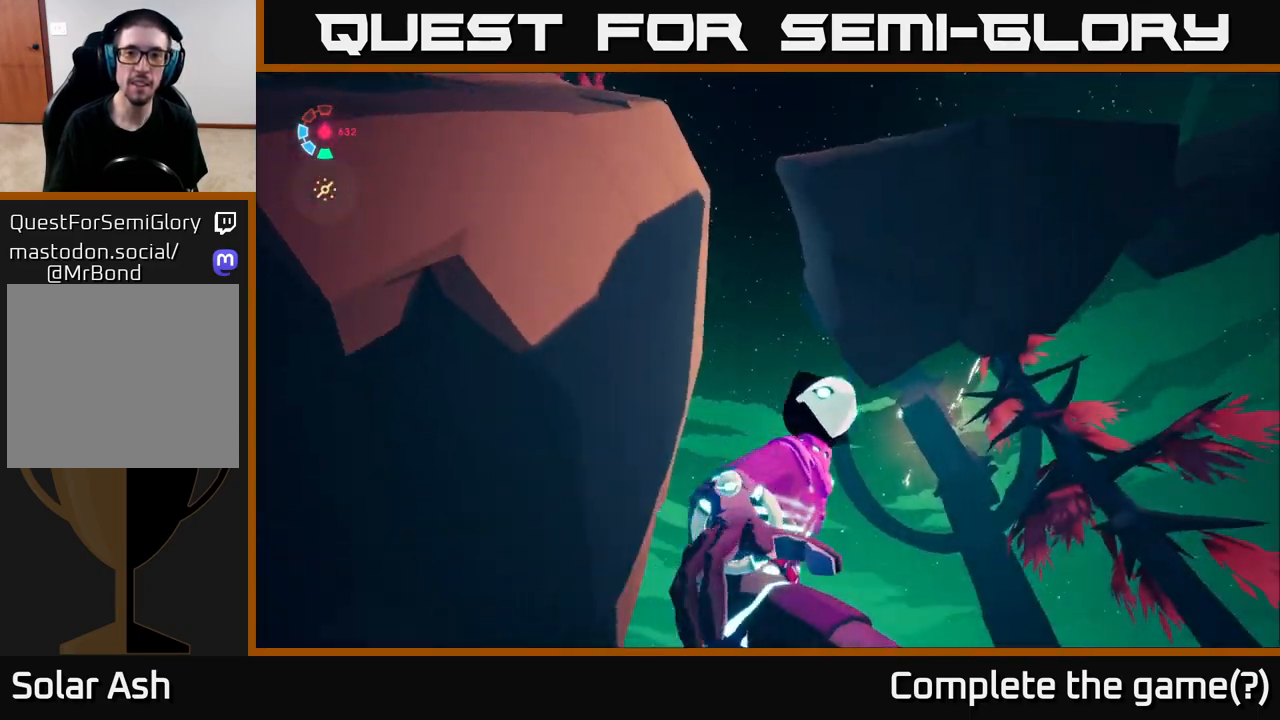
{"buttons": [], "left_stick": "center", "right_stick": "up-left", "events": [[383, "right_stick", "left"], [500, "right_stick", "up-left"]]}
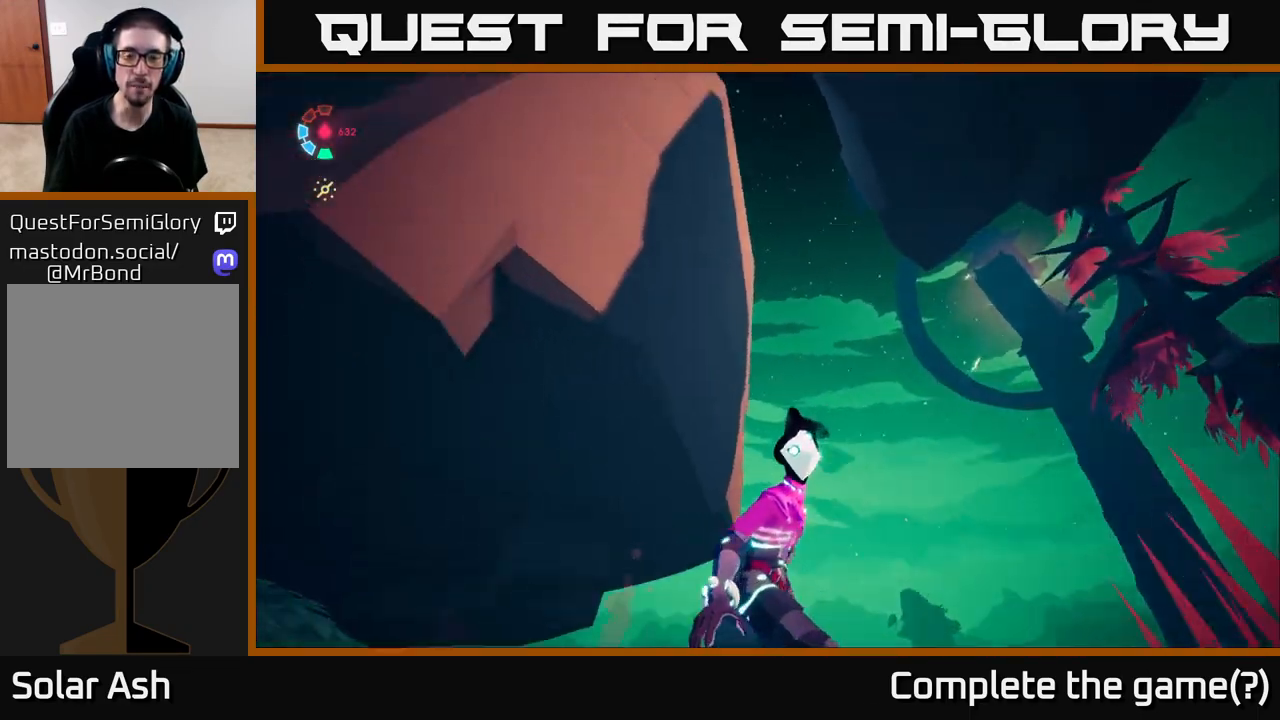
{"buttons": [], "left_stick": "center", "right_stick": "down-left", "events": [[267, "right_stick", "left"], [500, "right_stick", "down-left"]]}
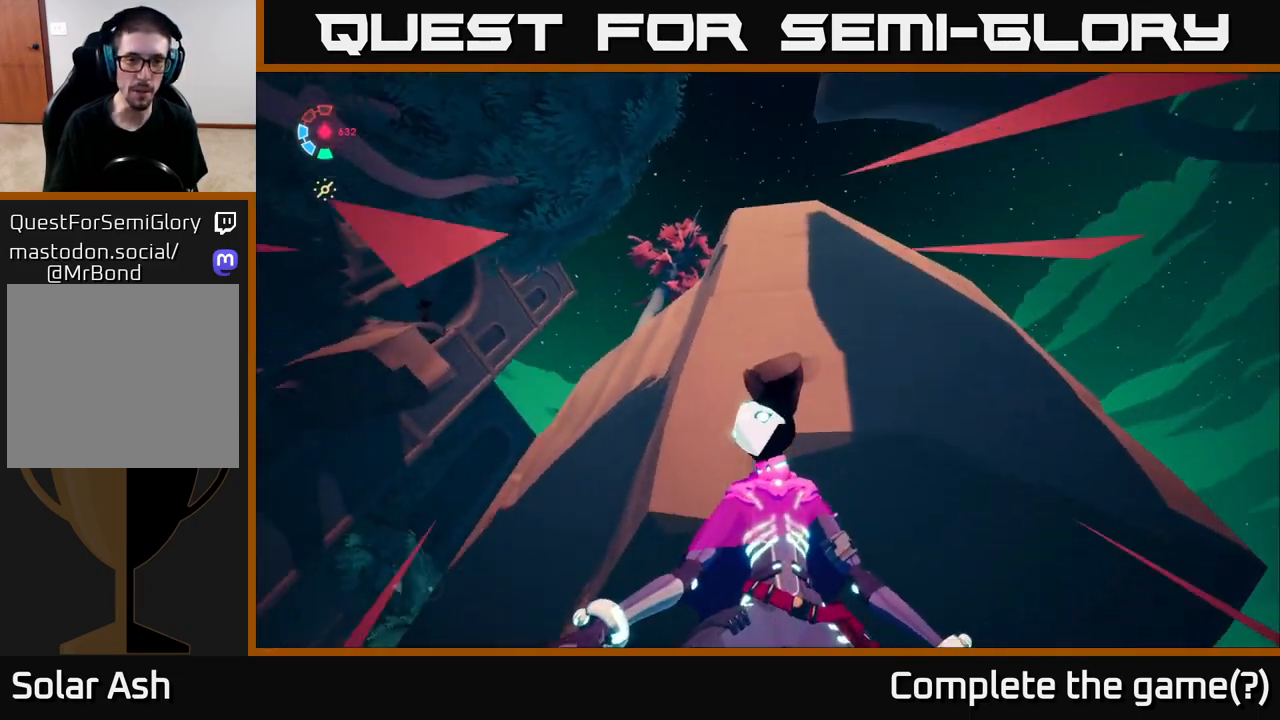
{"buttons": [], "left_stick": "up-left", "right_stick": "down-left", "events": [[83, "left_stick", "down-left"], [417, "left_stick", "up-left"]]}
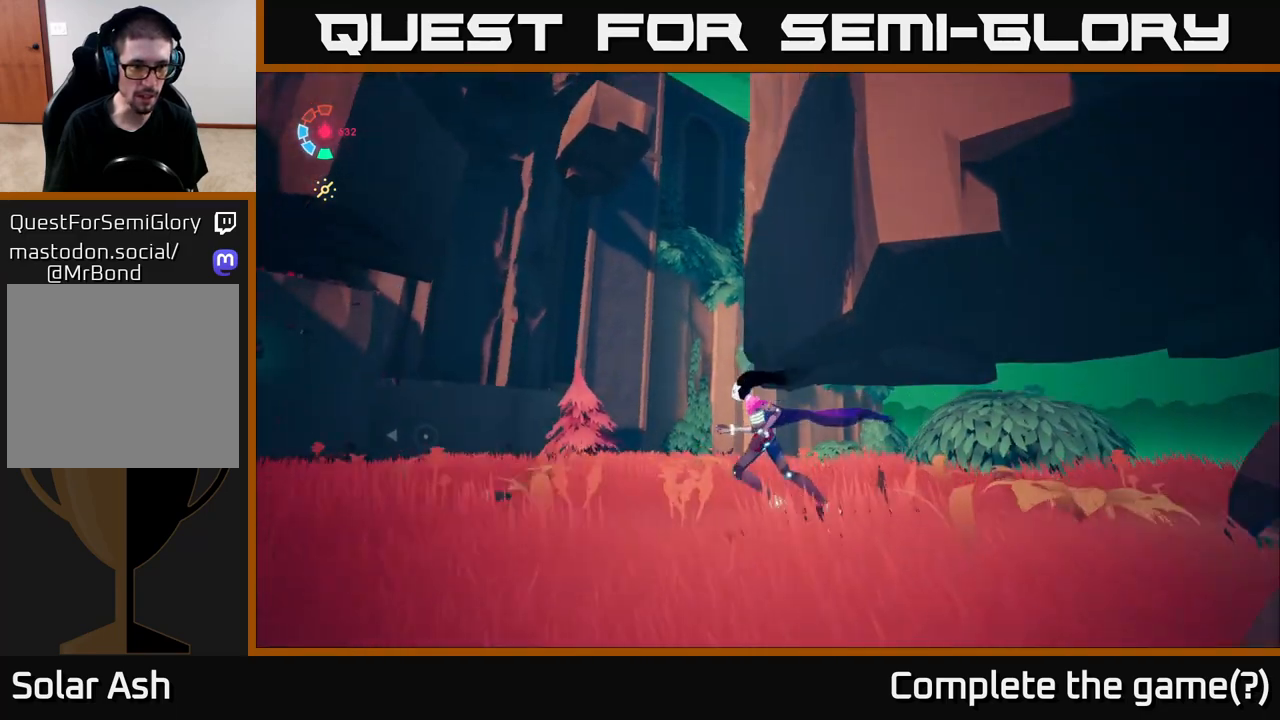
{"buttons": ["L2"], "left_stick": "up-left", "right_stick": "up-left", "events": [[133, "L2", "down"], [317, "right_stick", "left"], [450, "right_stick", "up-left"]]}
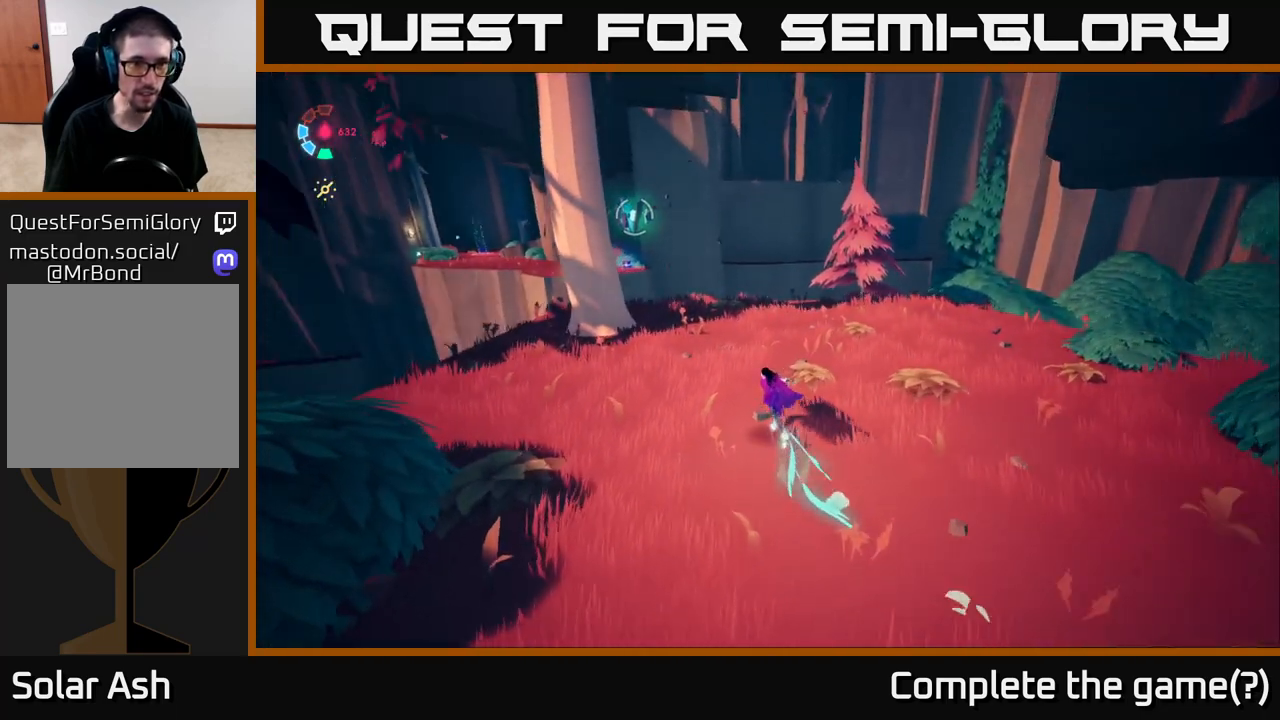
{"buttons": ["L2"], "left_stick": "up", "right_stick": "down", "events": [[17, "left_stick", "up"], [200, "right_stick", "center"], [417, "right_stick", "down"]]}
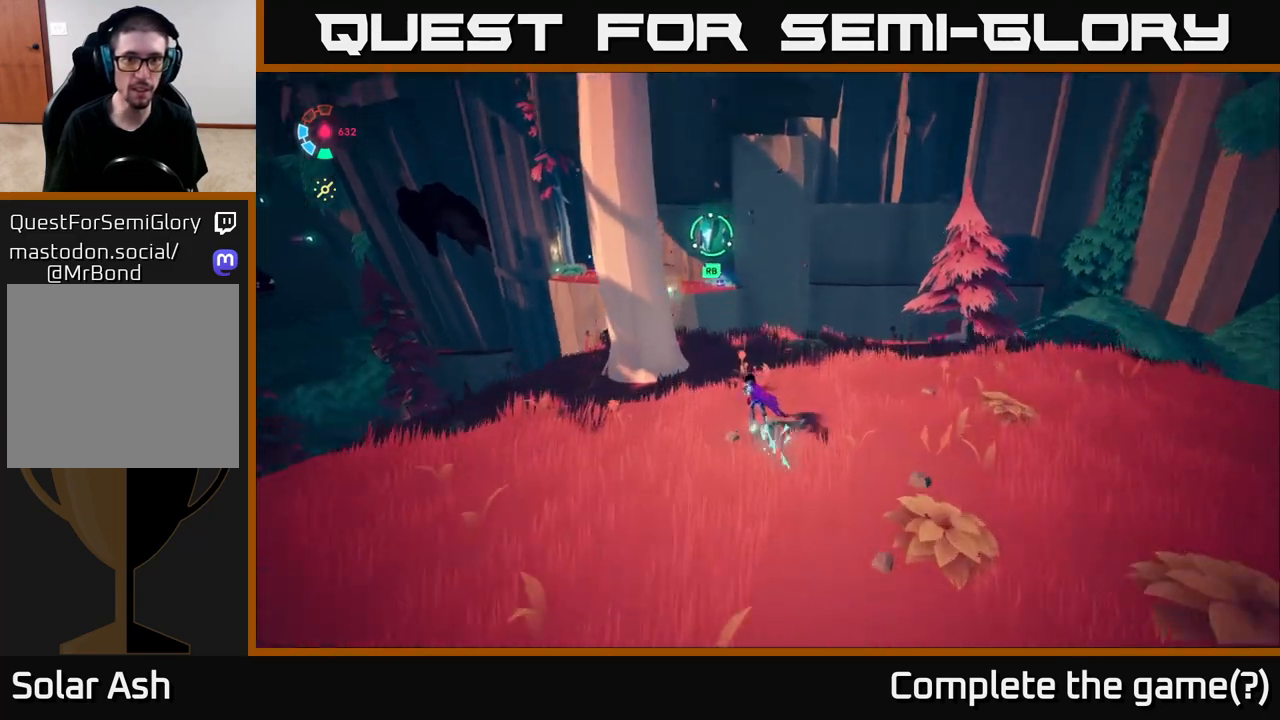
{"buttons": ["L2"], "left_stick": "up-left", "right_stick": "center", "events": [[117, "right_stick", "center"], [383, "left_stick", "up-left"]]}
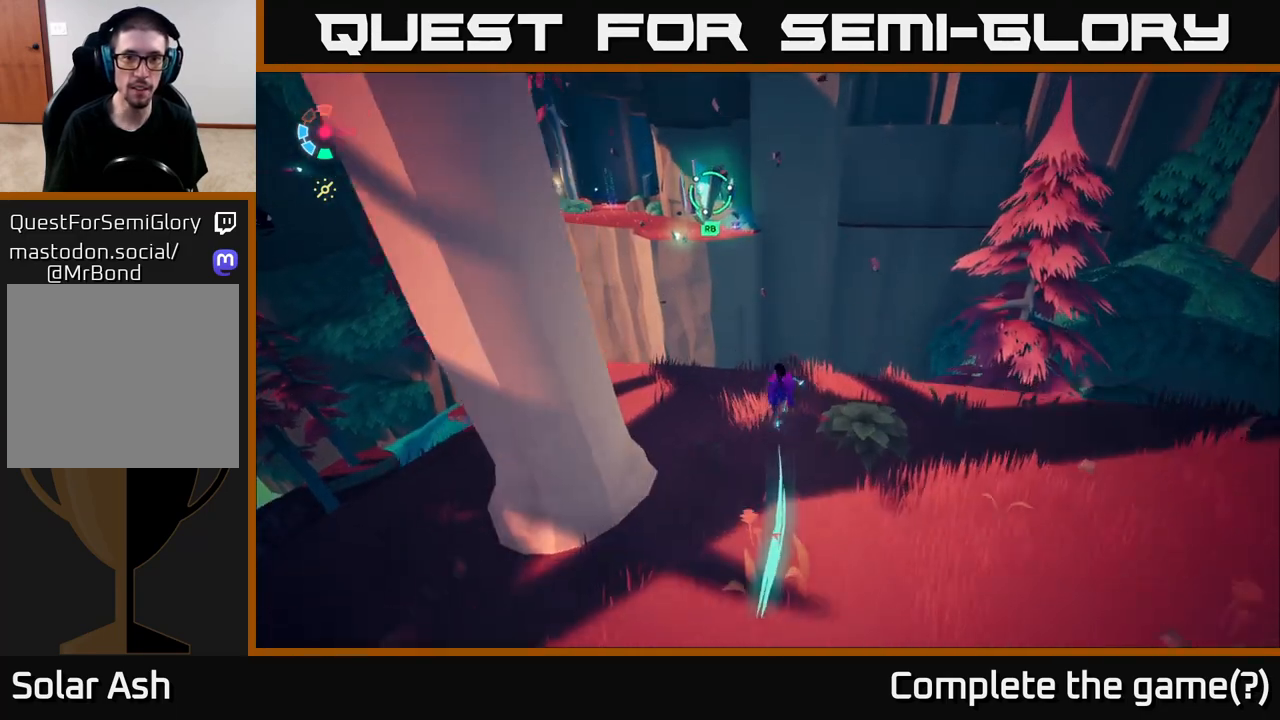
{"buttons": ["A", "L2"], "left_stick": "up-left", "right_stick": "center", "events": [[217, "A", "down"]]}
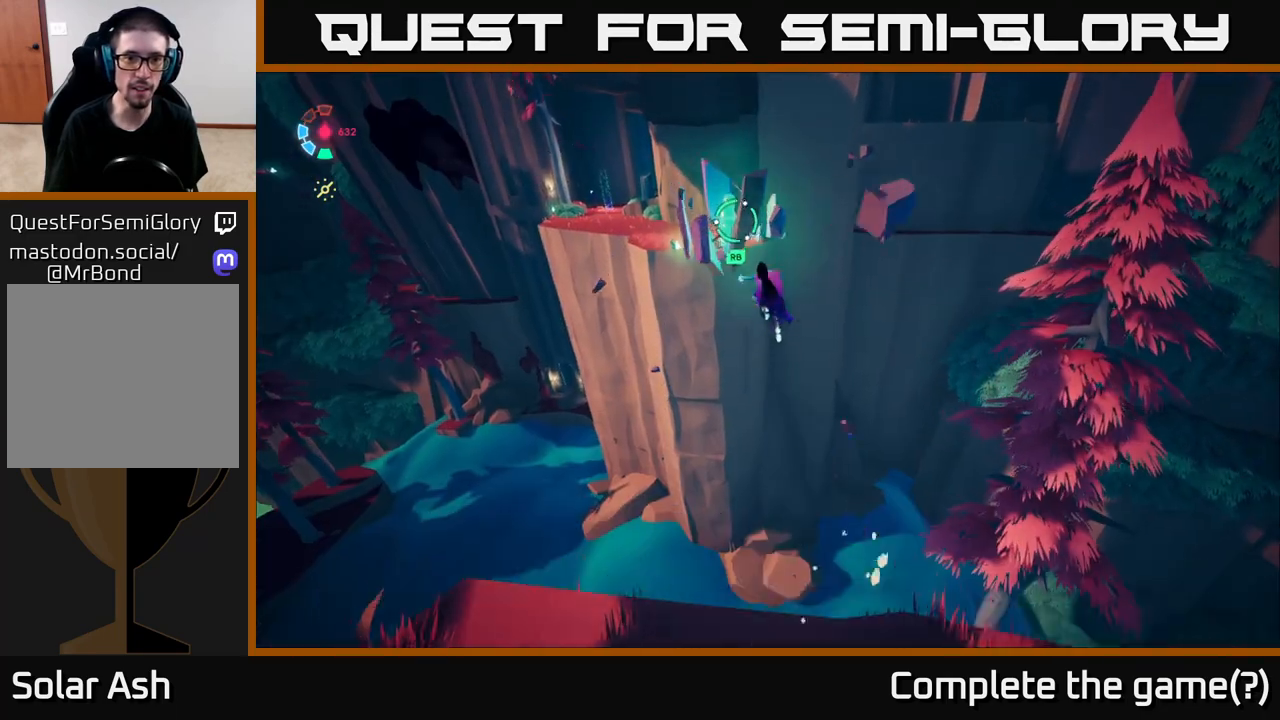
{"buttons": ["L2"], "left_stick": "up-left", "right_stick": "center", "events": [[167, "A", "up"]]}
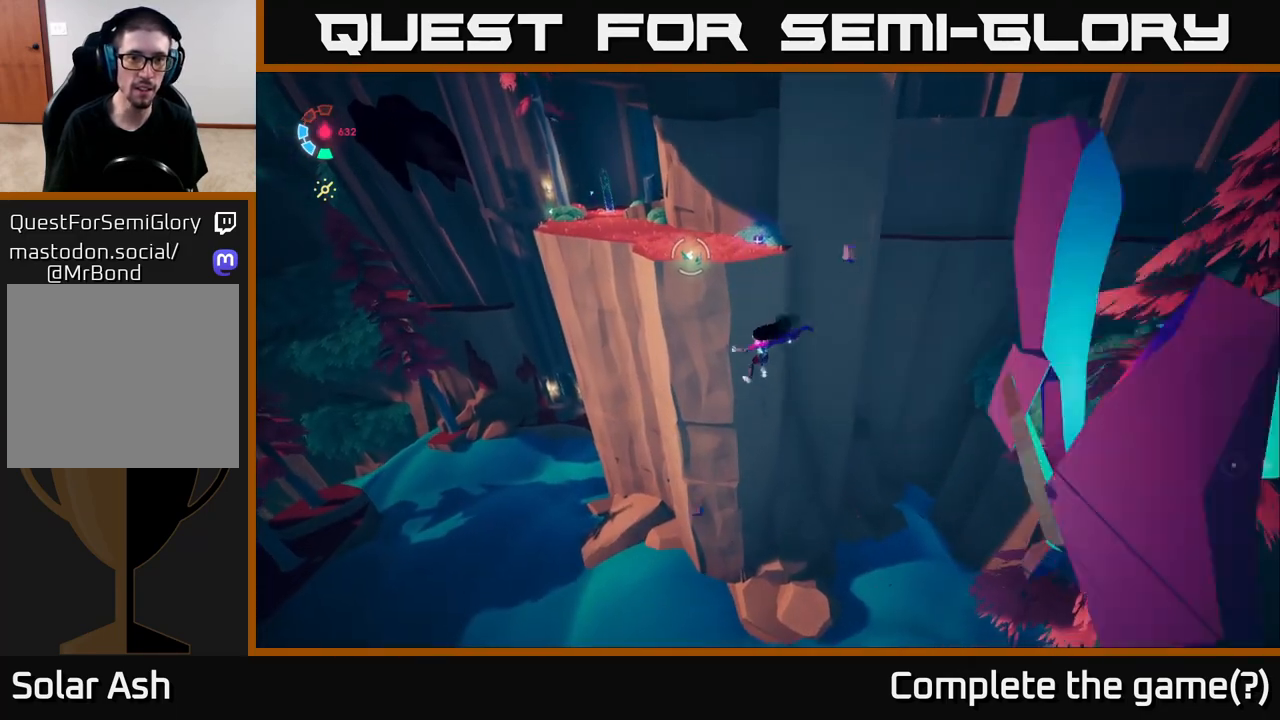
{"buttons": ["B", "L2"], "left_stick": "up-left", "right_stick": "center", "events": [[100, "A", "down"], [383, "A", "up"], [450, "B", "down"]]}